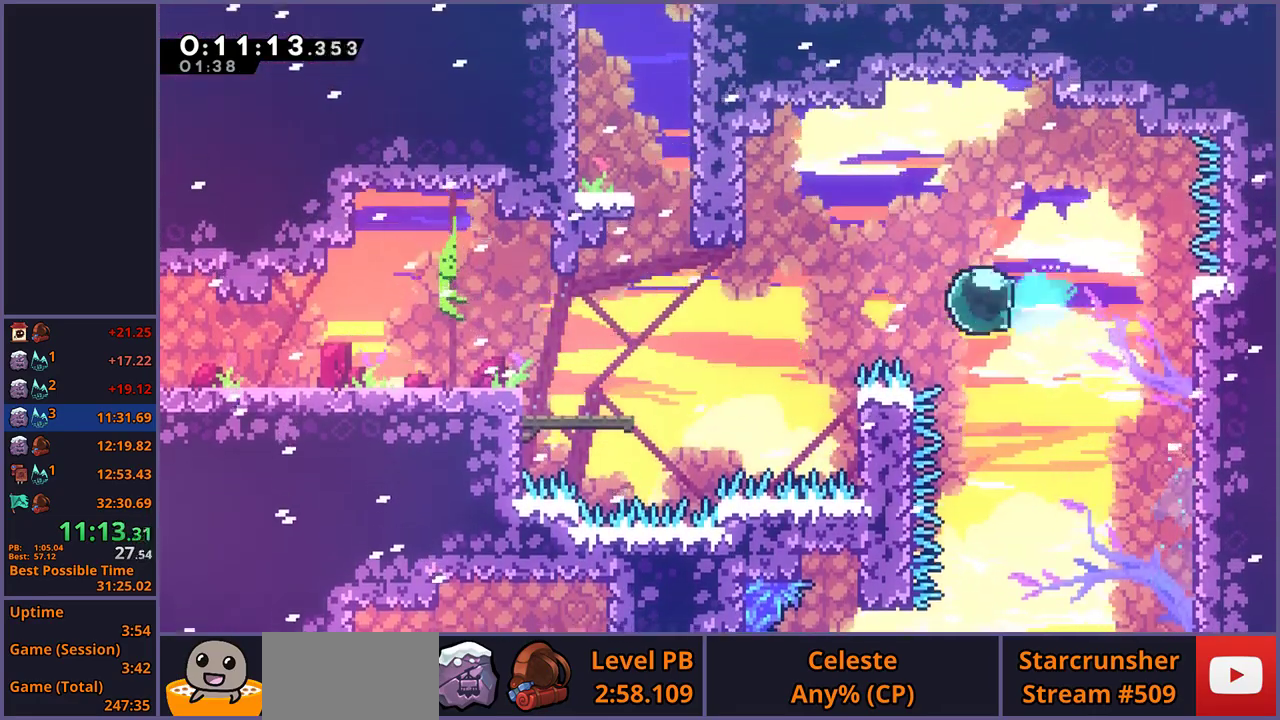
Gameplay with a controller (PlayStation layout); each line is a JSON object with the inputs held at the frame after it. "events" lists button and stick changes between this image and that frame as [ms after this image, input, new state], when the widget could be followed in between.
{"buttons": [], "left_stick": "left", "right_stick": "center", "events": [[283, "R1", "down"], [383, "R1", "up"]]}
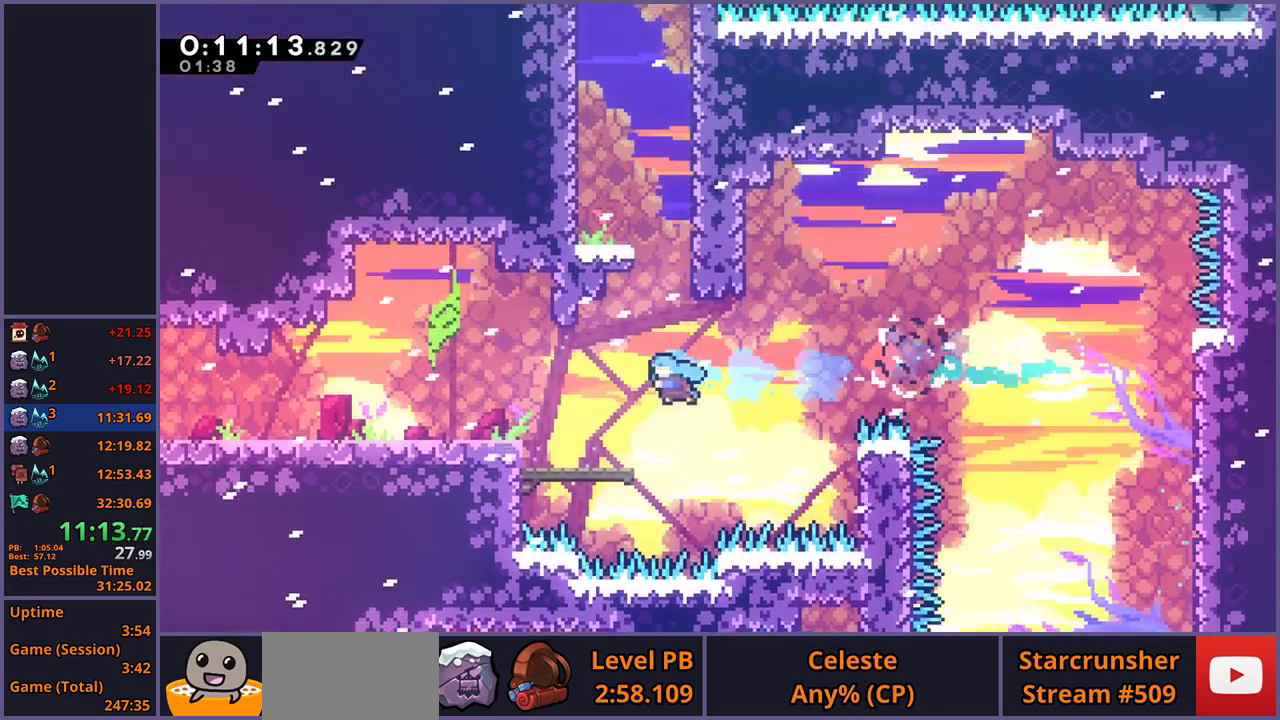
{"buttons": ["CROSS"], "left_stick": "up-right", "right_stick": "center", "events": [[267, "left_stick", "right"], [283, "CROSS", "down"], [350, "left_stick", "up-right"]]}
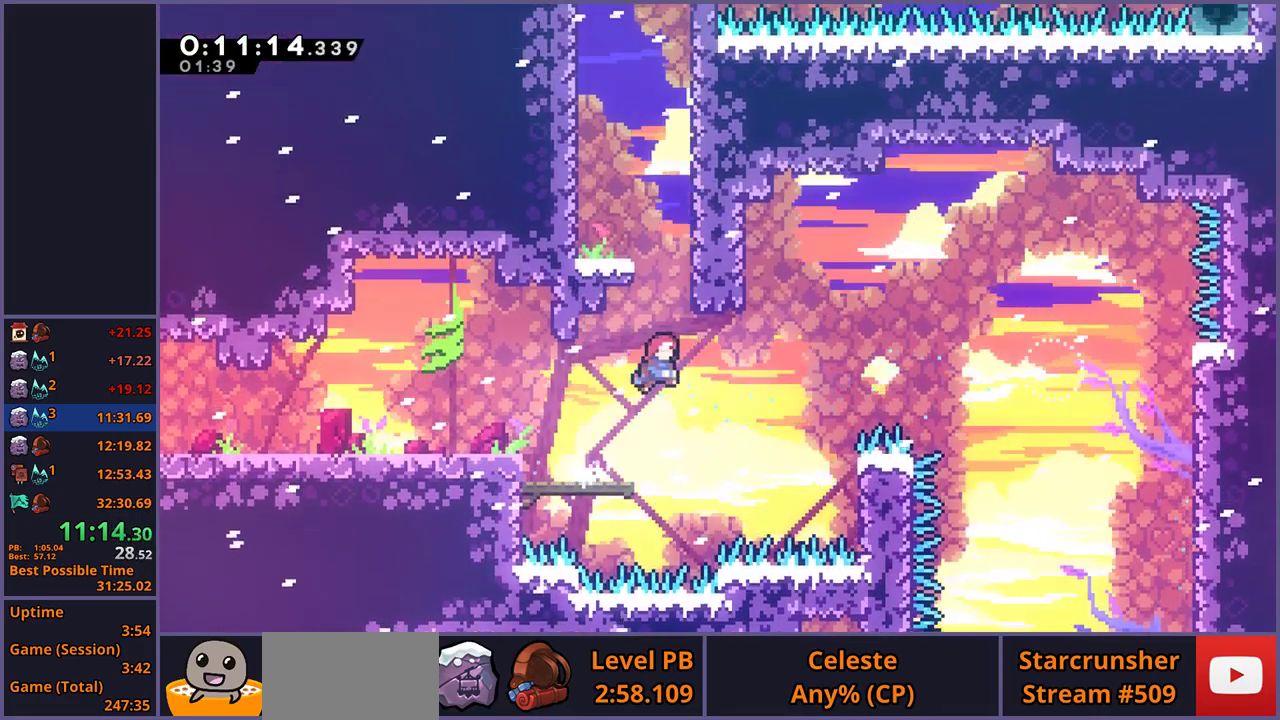
{"buttons": ["CROSS", "R1"], "left_stick": "up-left", "right_stick": "center", "events": [[50, "left_stick", "up"], [117, "CROSS", "up"], [117, "R1", "down"], [167, "left_stick", "up-left"], [383, "CROSS", "down"]]}
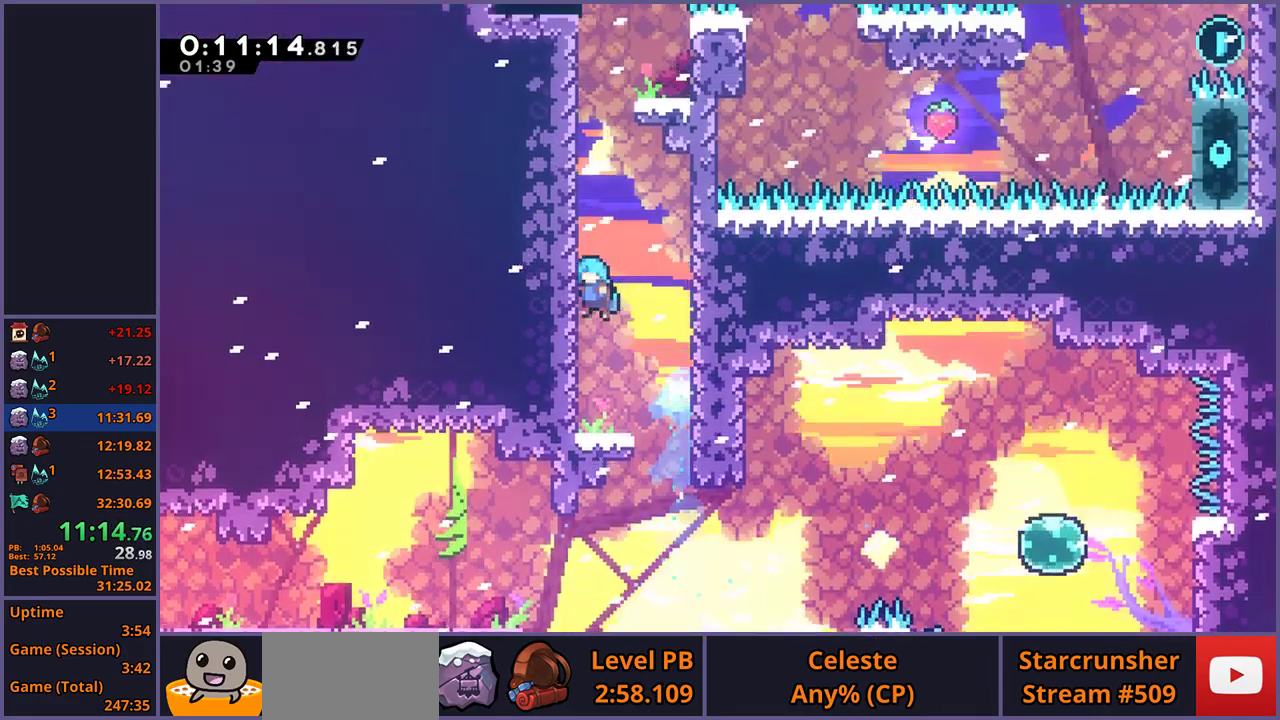
{"buttons": [], "left_stick": "up-left", "right_stick": "center", "events": [[33, "R1", "up"], [150, "left_stick", "up-right"], [267, "CROSS", "up"], [317, "CROSS", "down"], [333, "left_stick", "up-left"], [467, "CROSS", "up"]]}
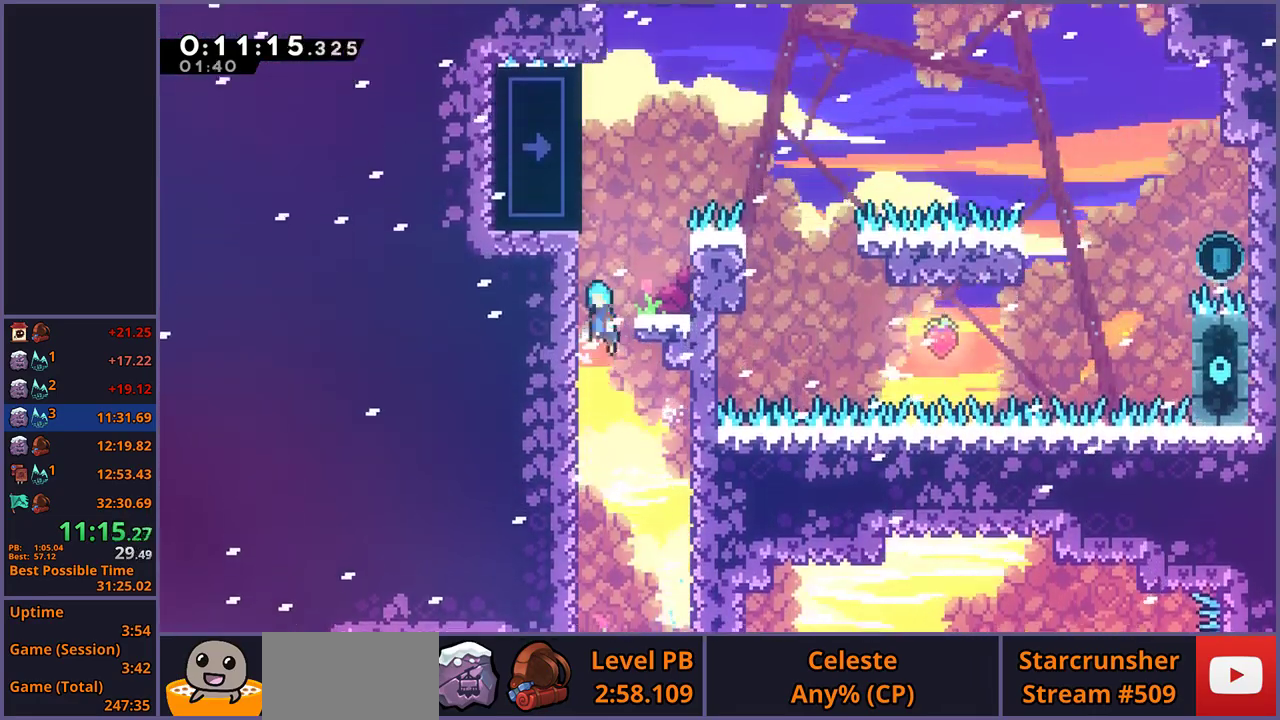
{"buttons": ["CROSS", "L1"], "left_stick": "up-right", "right_stick": "center", "events": [[17, "CROSS", "down"], [67, "left_stick", "up-right"], [133, "CROSS", "up"], [250, "left_stick", "center"], [383, "left_stick", "up-right"], [400, "L1", "down"], [417, "CROSS", "down"]]}
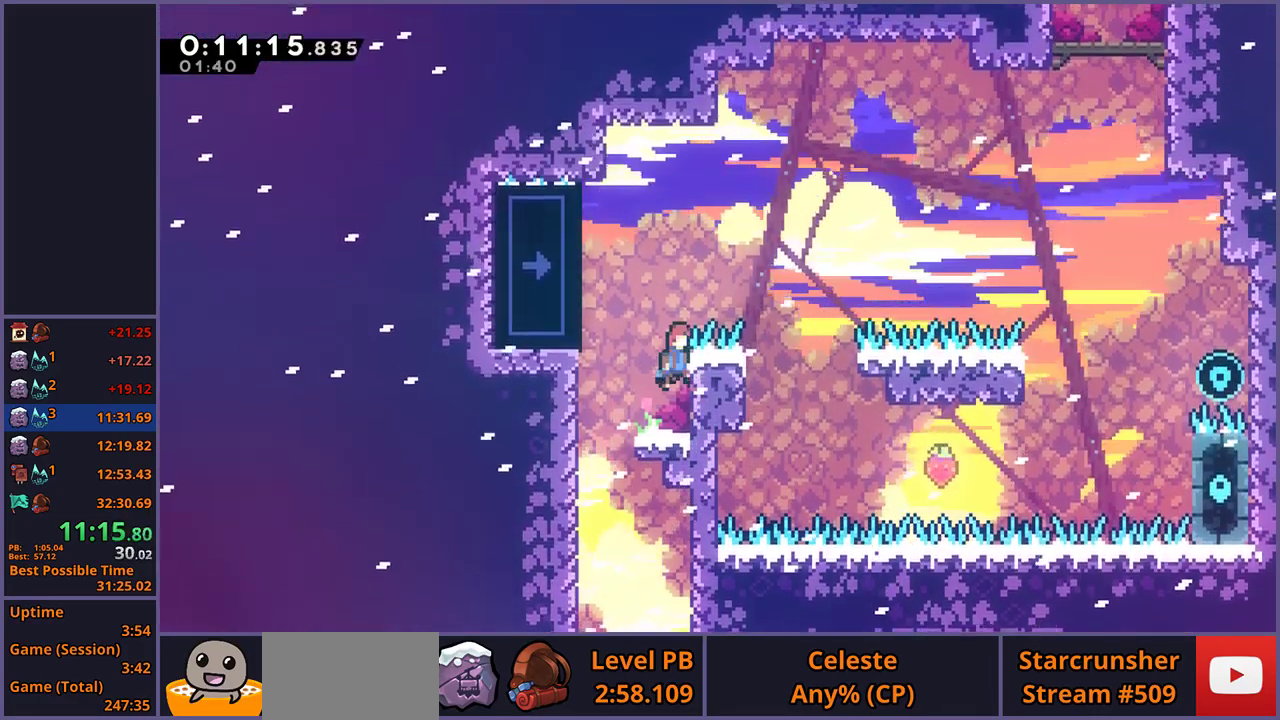
{"buttons": ["L1"], "left_stick": "up-right", "right_stick": "center", "events": [[67, "CROSS", "up"], [117, "CROSS", "down"], [400, "CROSS", "up"]]}
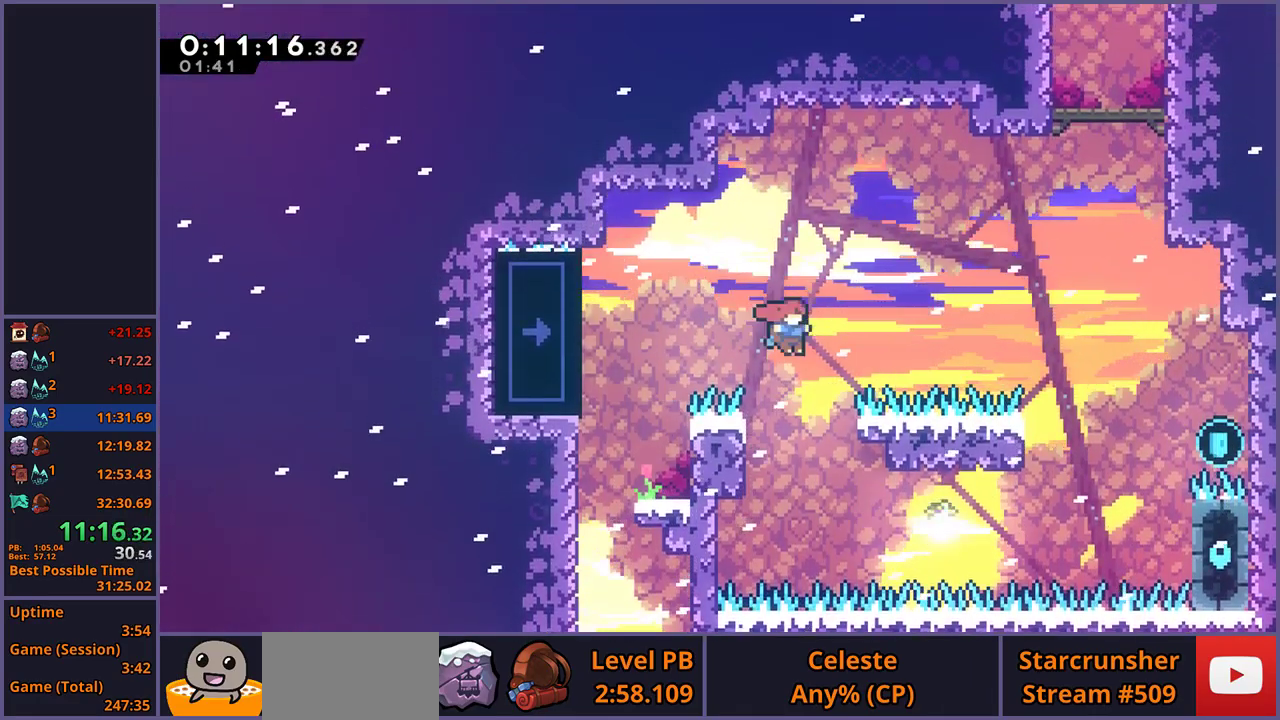
{"buttons": ["CROSS", "L1"], "left_stick": "up-right", "right_stick": "center", "events": [[167, "CROSS", "down"]]}
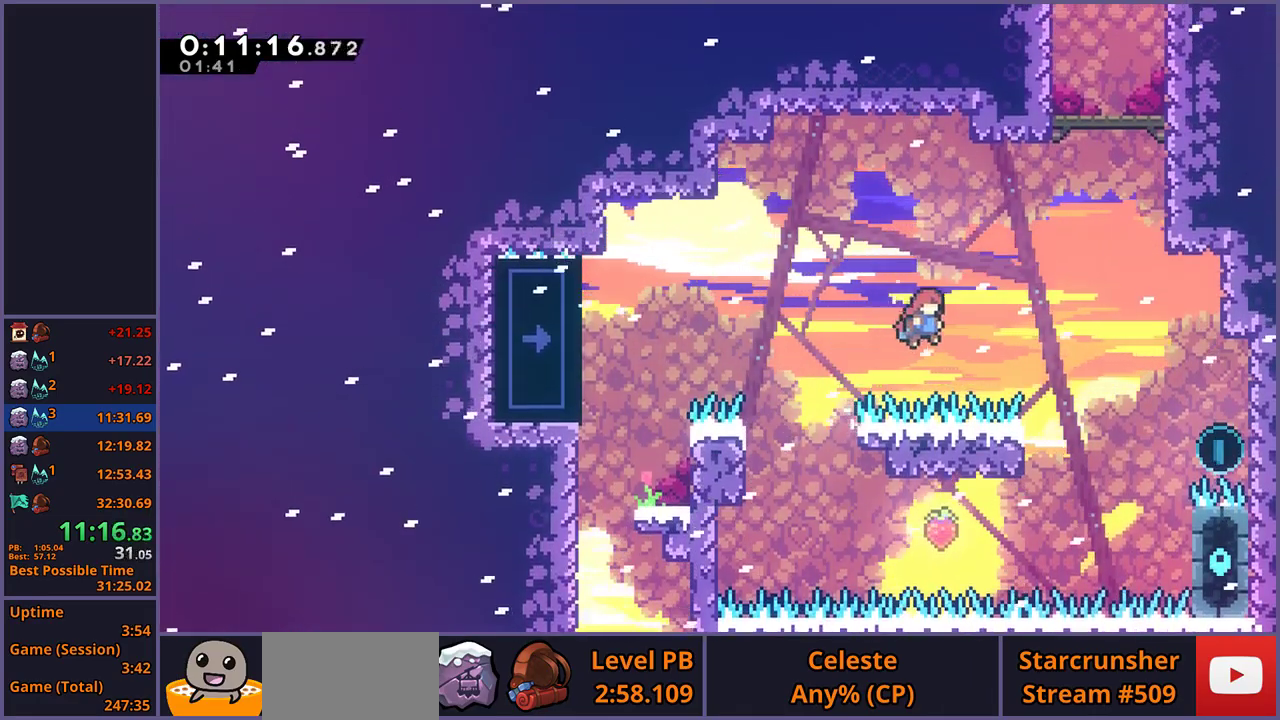
{"buttons": ["L1"], "left_stick": "up-right", "right_stick": "center", "events": [[167, "CROSS", "up"], [167, "R1", "down"], [383, "R1", "up"]]}
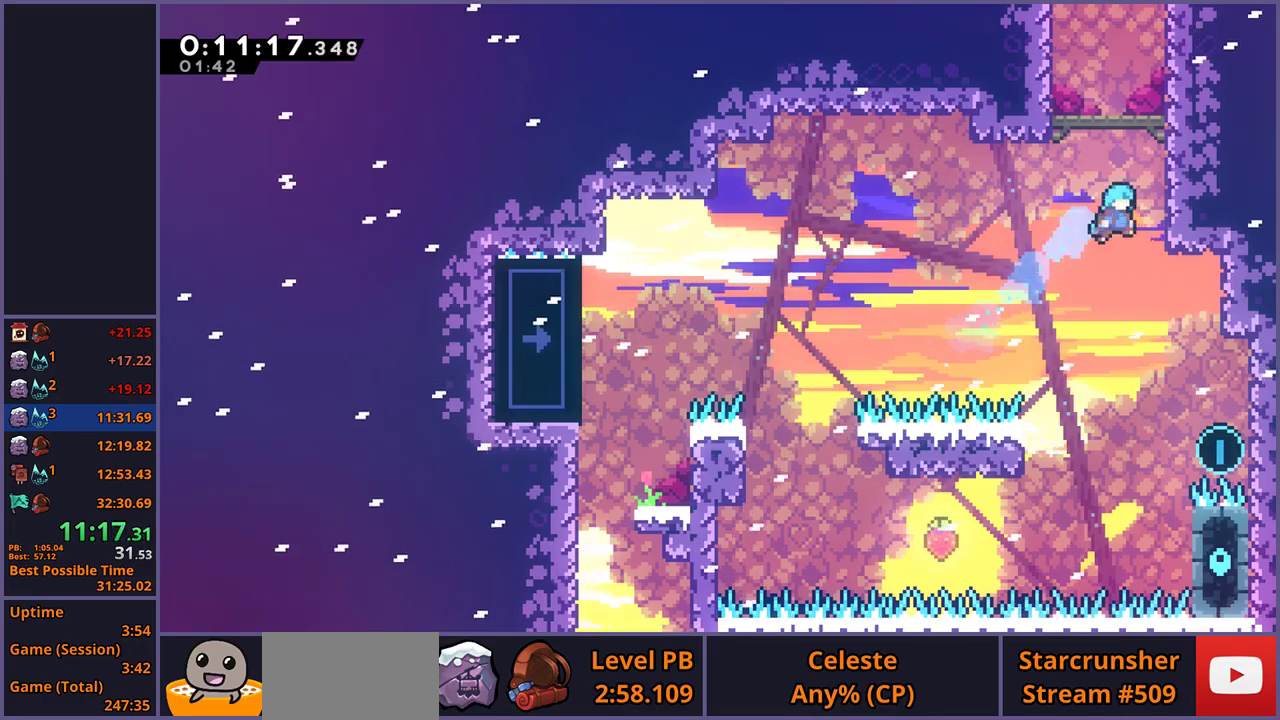
{"buttons": ["L1"], "left_stick": "left", "right_stick": "center", "events": [[100, "CROSS", "down"], [133, "left_stick", "center"], [433, "left_stick", "left"], [450, "CROSS", "up"]]}
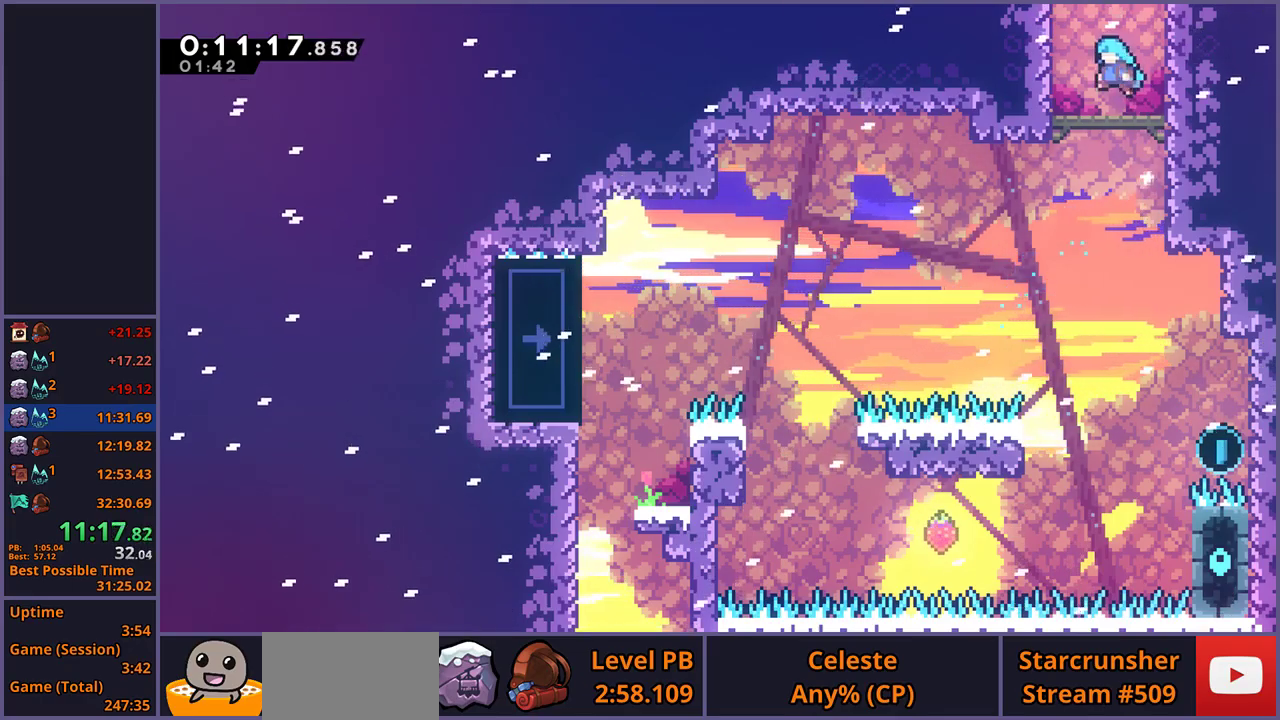
{"buttons": [], "left_stick": "center", "right_stick": "center", "events": [[33, "L1", "up"], [50, "left_stick", "up-left"], [117, "left_stick", "up"], [150, "CROSS", "down"], [250, "CROSS", "up"], [267, "R1", "down"], [383, "R1", "up"], [500, "left_stick", "center"]]}
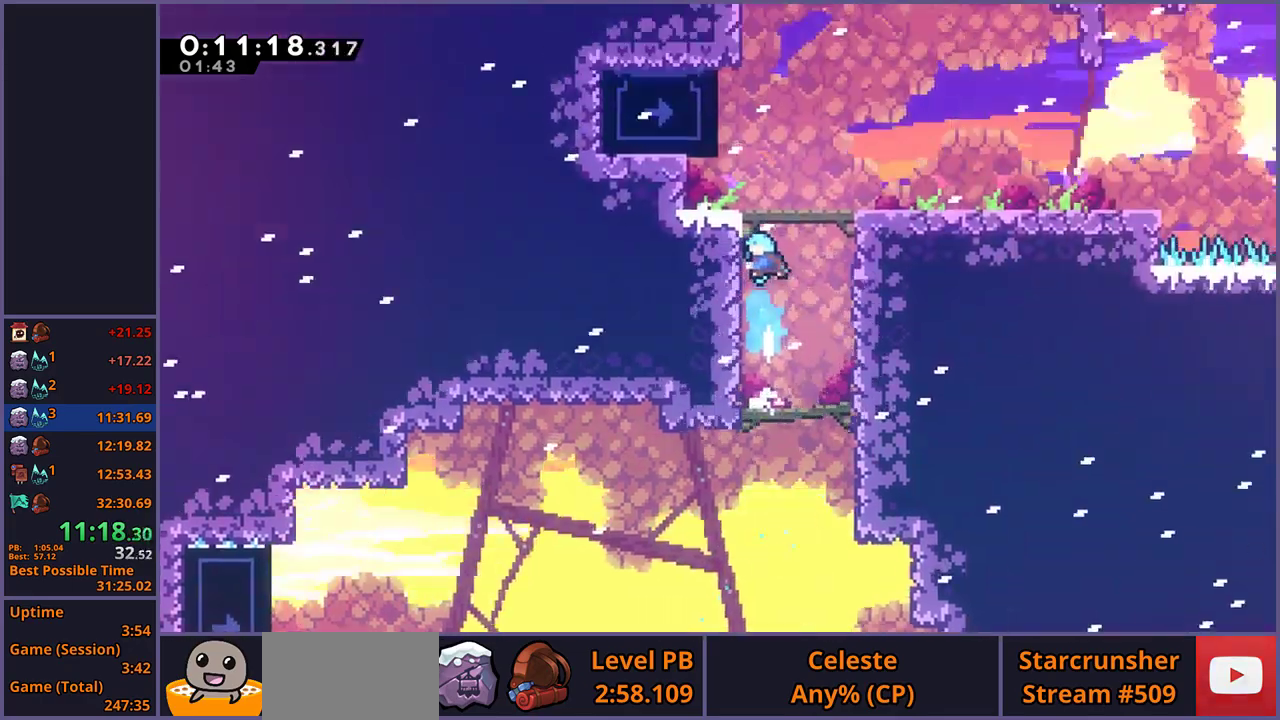
{"buttons": [], "left_stick": "center", "right_stick": "center", "events": []}
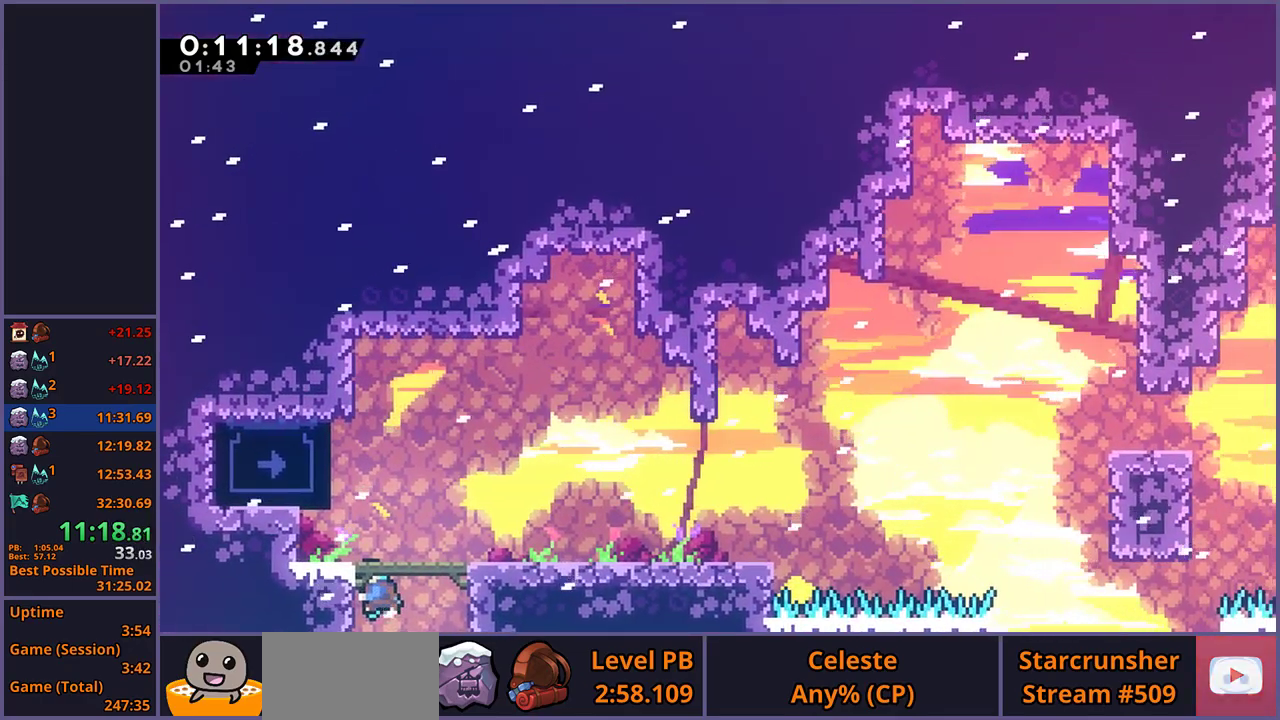
{"buttons": [], "left_stick": "down", "right_stick": "center", "events": [[150, "left_stick", "left"], [300, "L1", "down"], [433, "L1", "up"], [467, "left_stick", "down"]]}
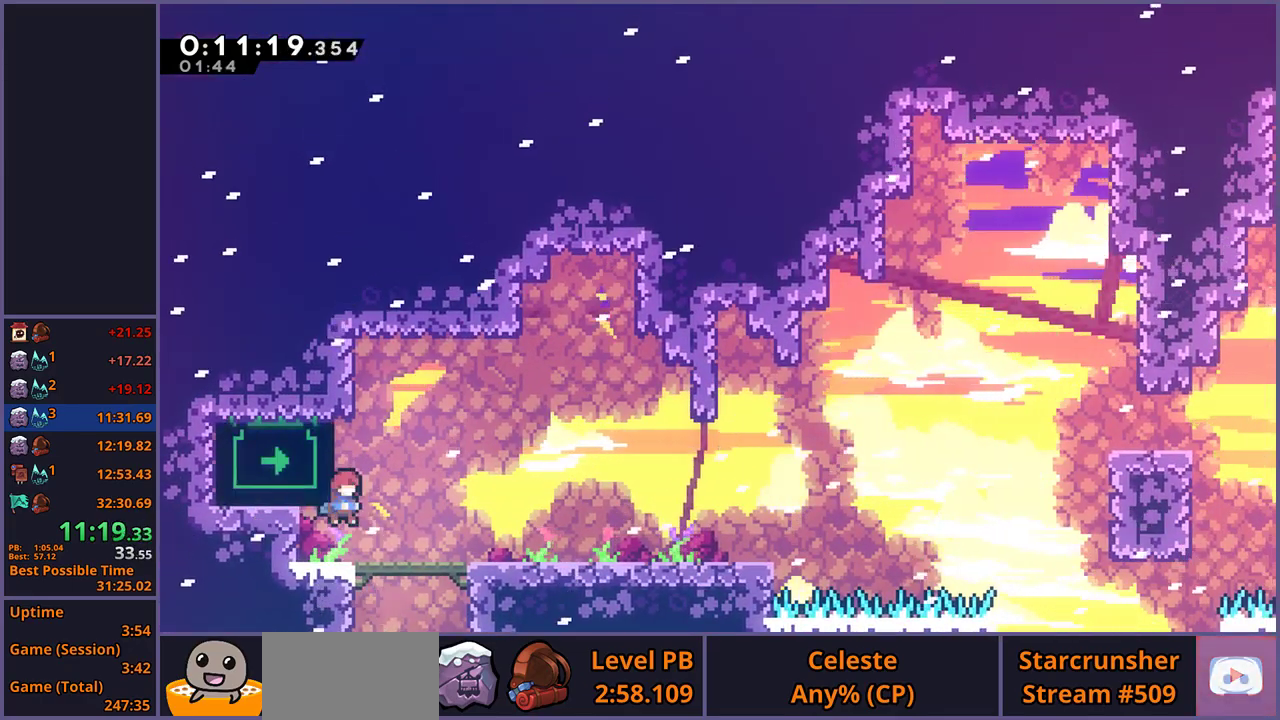
{"buttons": [], "left_stick": "up-right", "right_stick": "center", "events": [[117, "R1", "down"], [133, "left_stick", "down-right"], [283, "CROSS", "down"], [383, "R1", "up"], [383, "left_stick", "right"], [400, "CROSS", "up"], [483, "left_stick", "up-right"]]}
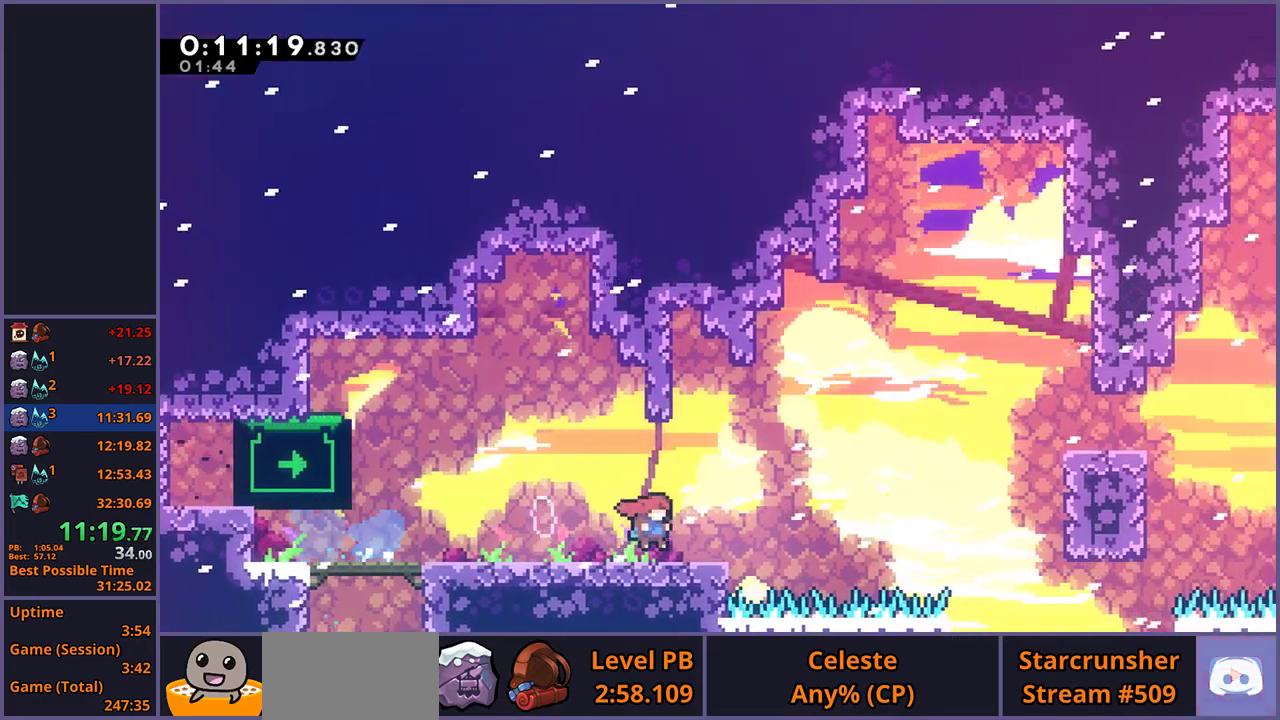
{"buttons": [], "left_stick": "right", "right_stick": "center", "events": [[83, "CROSS", "down"], [183, "CROSS", "up"], [267, "R1", "down"], [367, "R1", "up"], [500, "left_stick", "right"]]}
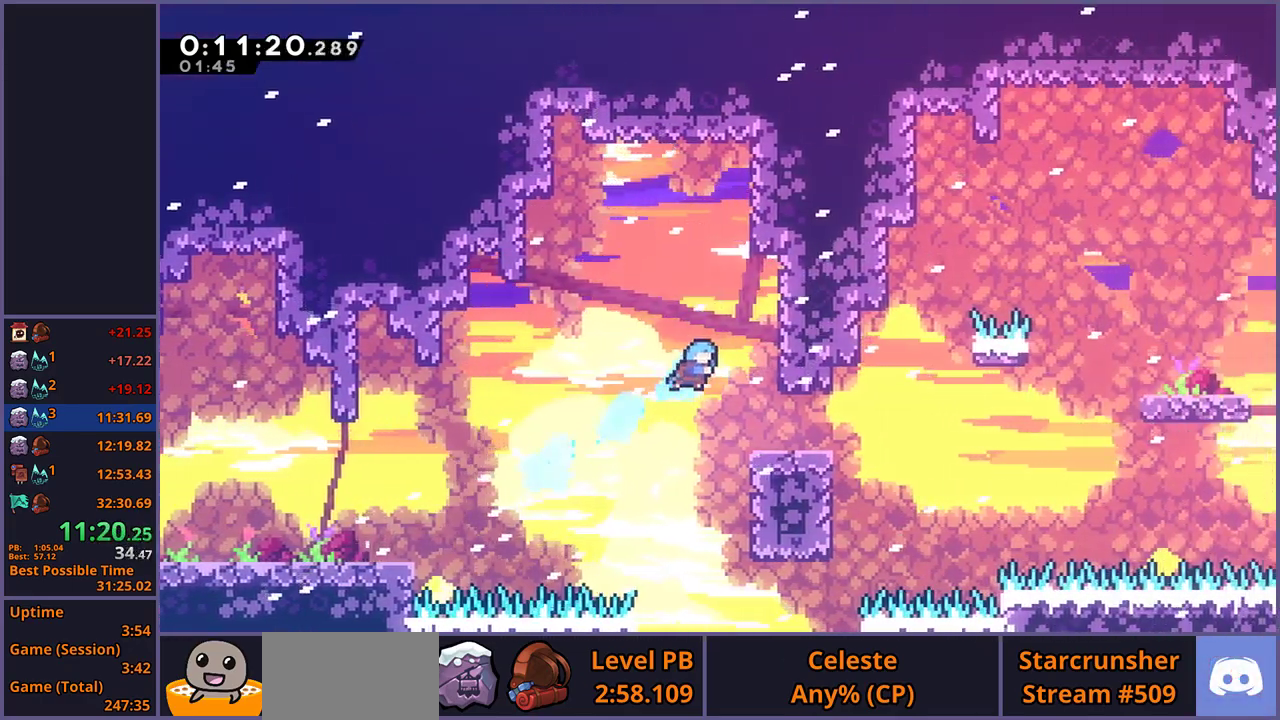
{"buttons": ["R1"], "left_stick": "down-right", "right_stick": "center", "events": [[150, "left_stick", "center"], [383, "left_stick", "down"], [450, "R1", "down"], [450, "left_stick", "down-right"]]}
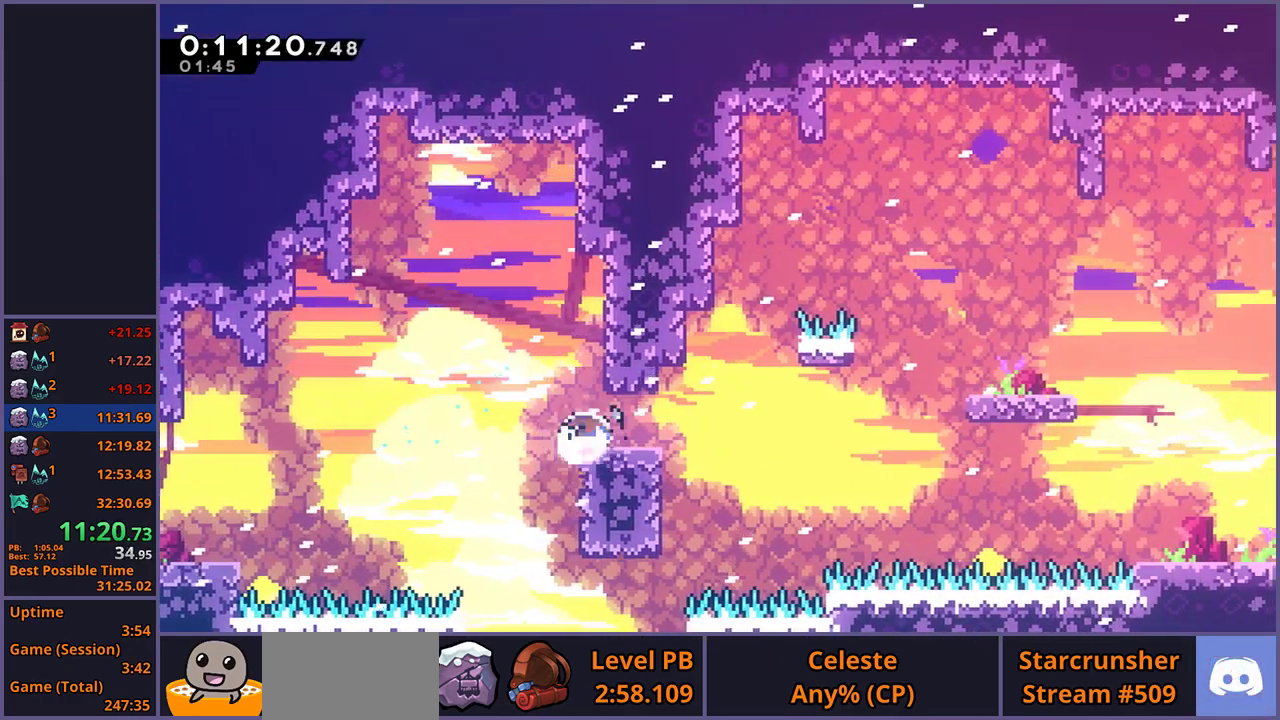
{"buttons": ["L1"], "left_stick": "right", "right_stick": "center", "events": [[133, "CROSS", "down"], [233, "left_stick", "right"], [283, "L1", "down"], [283, "R1", "up"], [317, "CROSS", "up"], [367, "CROSS", "down"], [483, "CROSS", "up"]]}
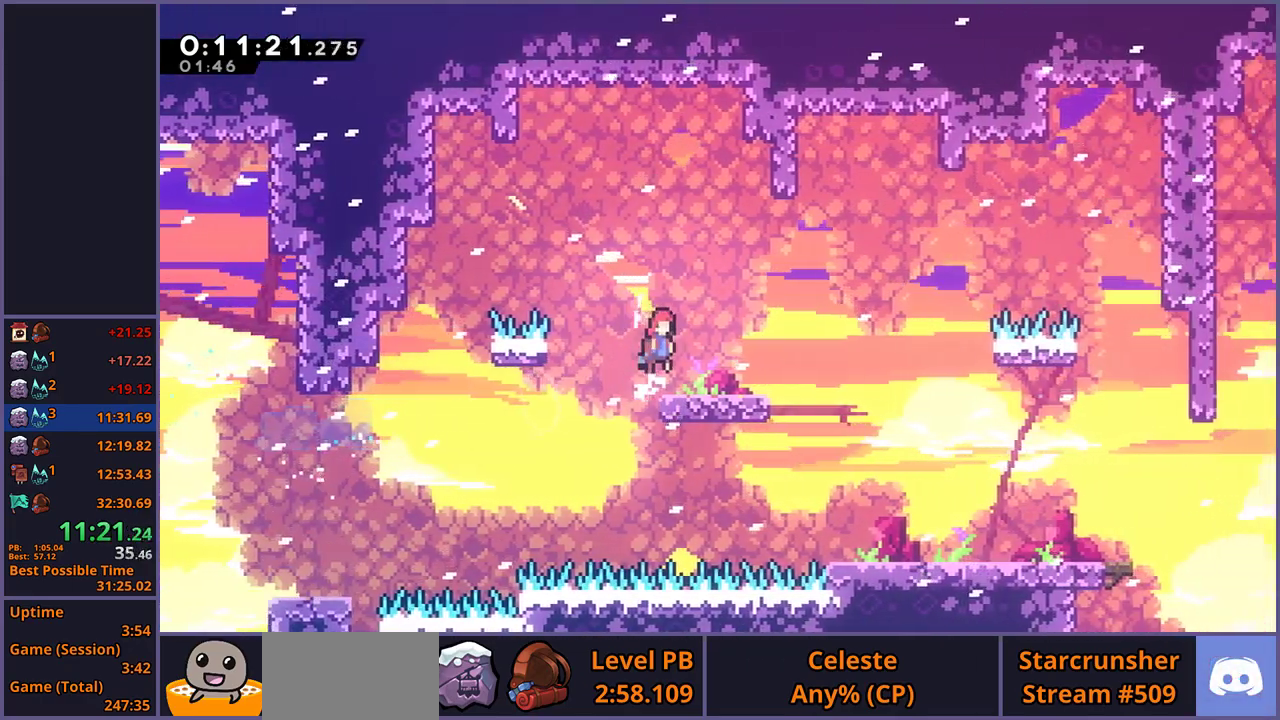
{"buttons": [], "left_stick": "right", "right_stick": "center", "events": [[267, "CROSS", "down"], [350, "CROSS", "up"], [383, "L1", "up"]]}
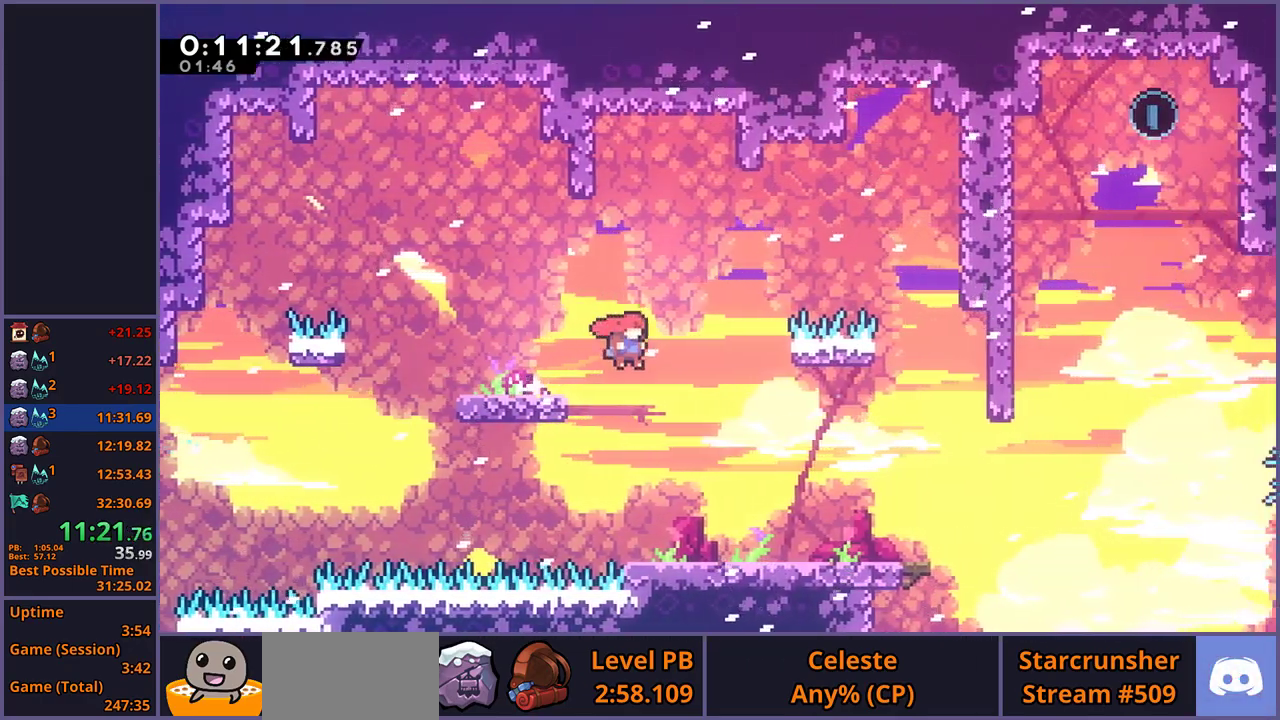
{"buttons": [], "left_stick": "right", "right_stick": "center", "events": []}
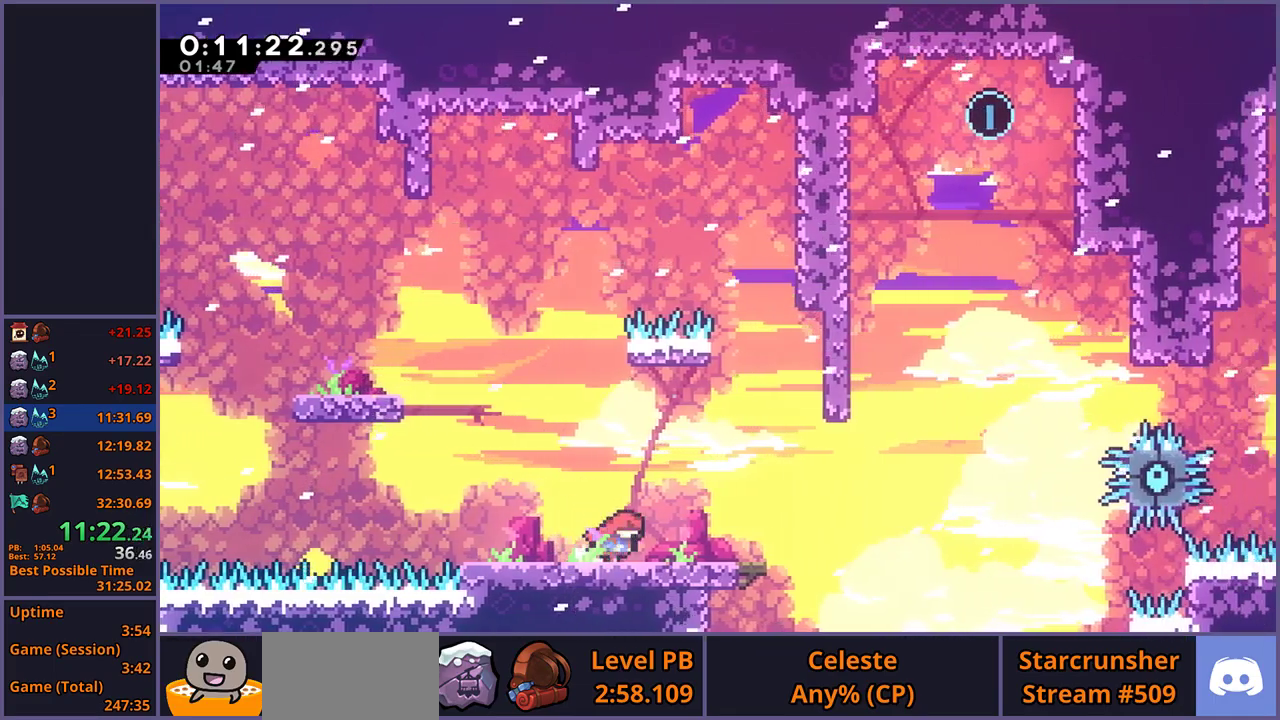
{"buttons": ["CROSS"], "left_stick": "right", "right_stick": "center", "events": [[467, "CROSS", "down"]]}
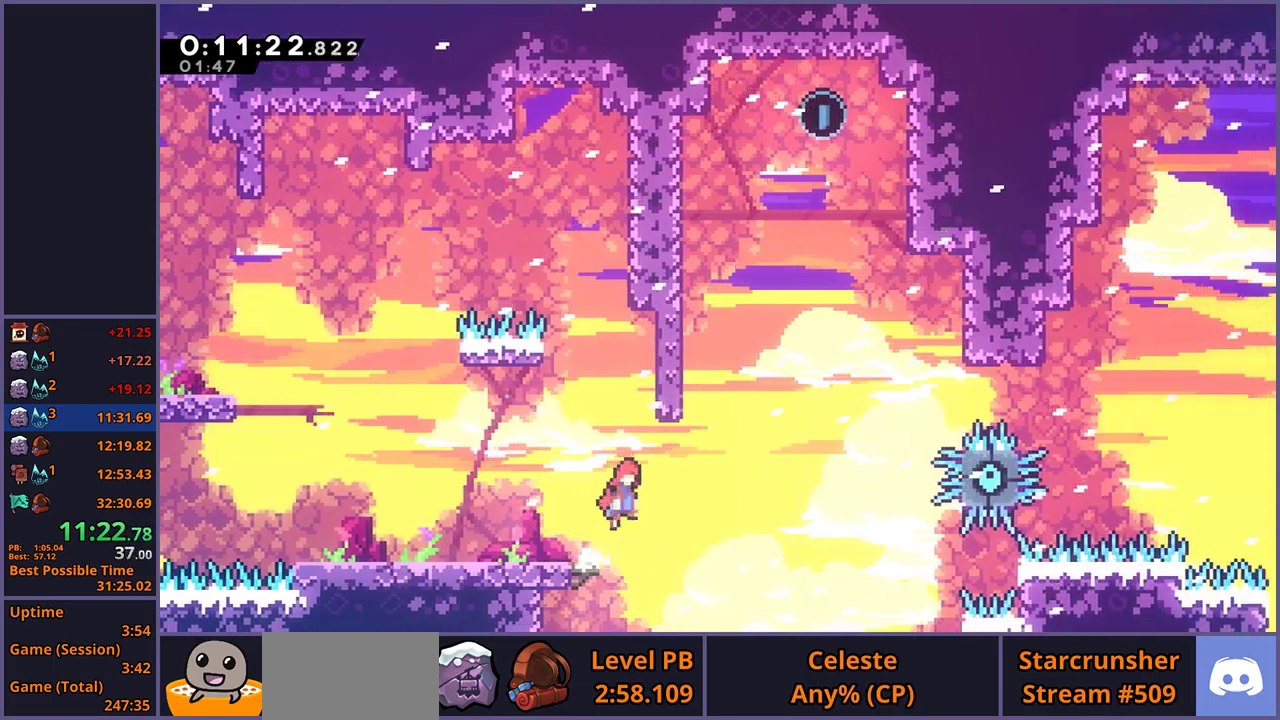
{"buttons": ["CROSS", "R1"], "left_stick": "up", "right_stick": "center", "events": [[233, "left_stick", "up"], [250, "CROSS", "up"], [267, "R1", "down"], [500, "CROSS", "down"]]}
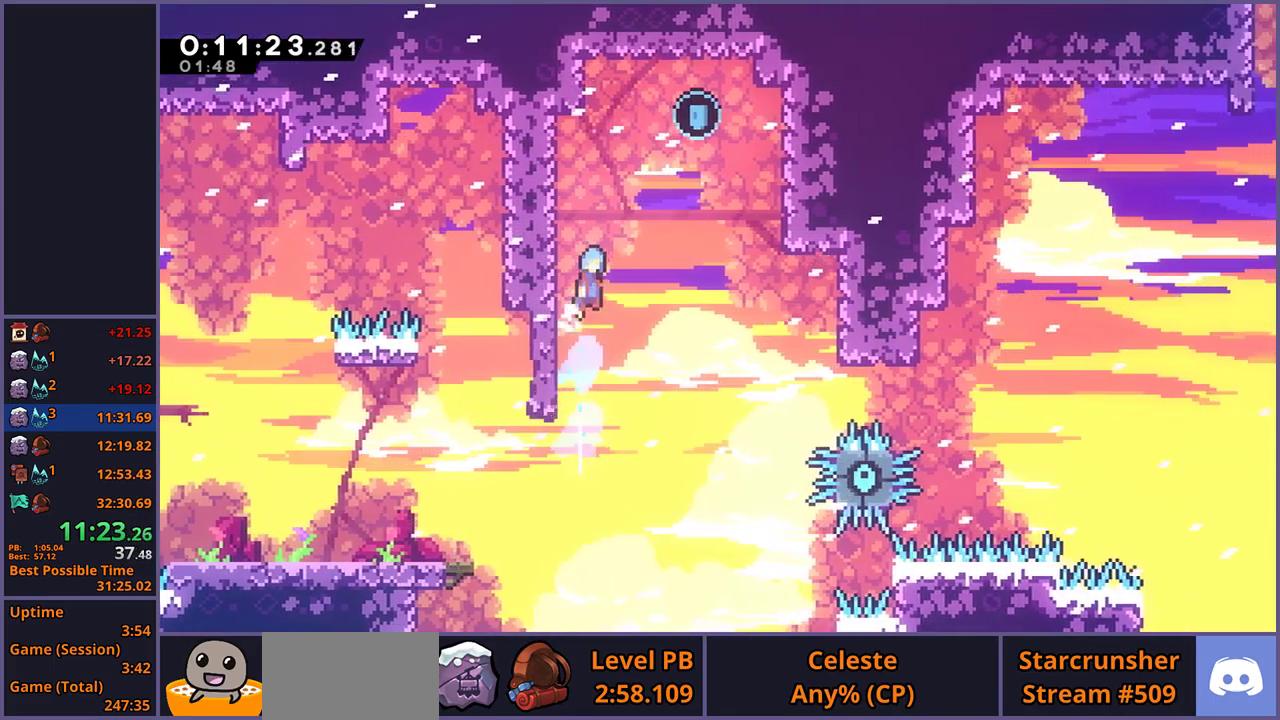
{"buttons": [], "left_stick": "up-right", "right_stick": "center", "events": [[100, "R1", "up"], [200, "left_stick", "up-right"], [300, "CROSS", "up"]]}
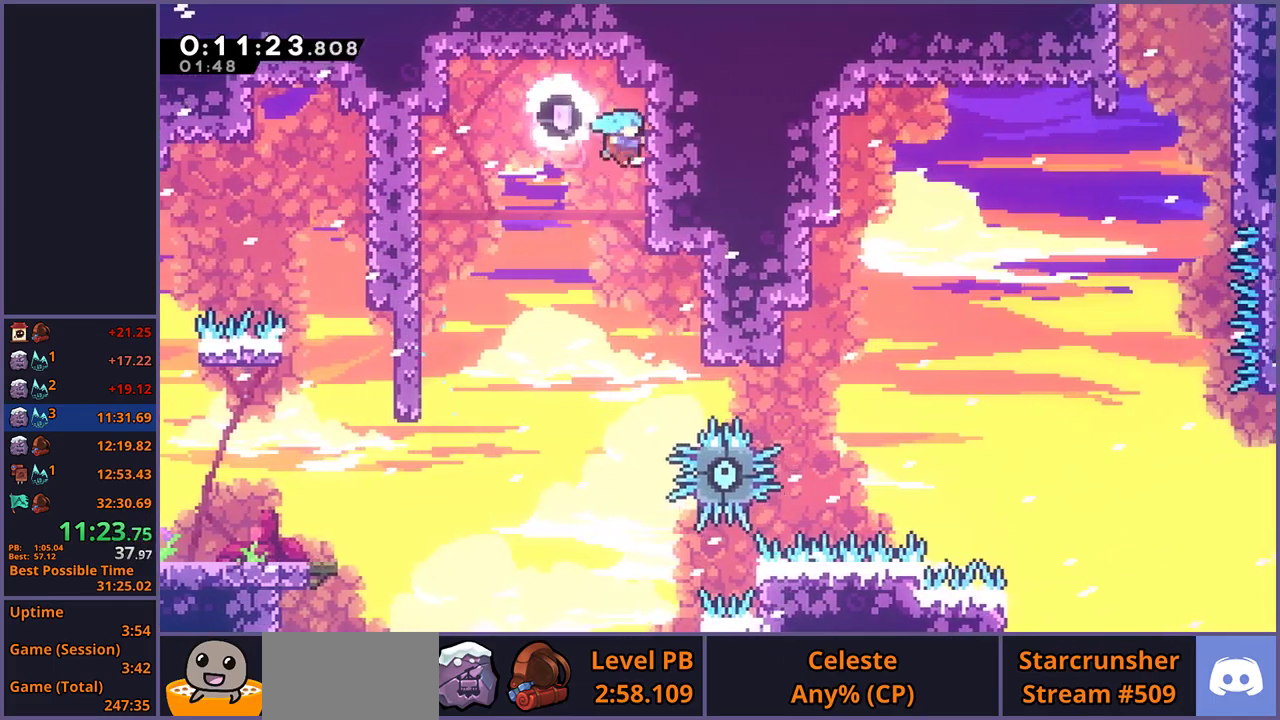
{"buttons": [], "left_stick": "left", "right_stick": "center", "events": [[117, "CROSS", "down"], [117, "left_stick", "left"], [367, "CROSS", "up"]]}
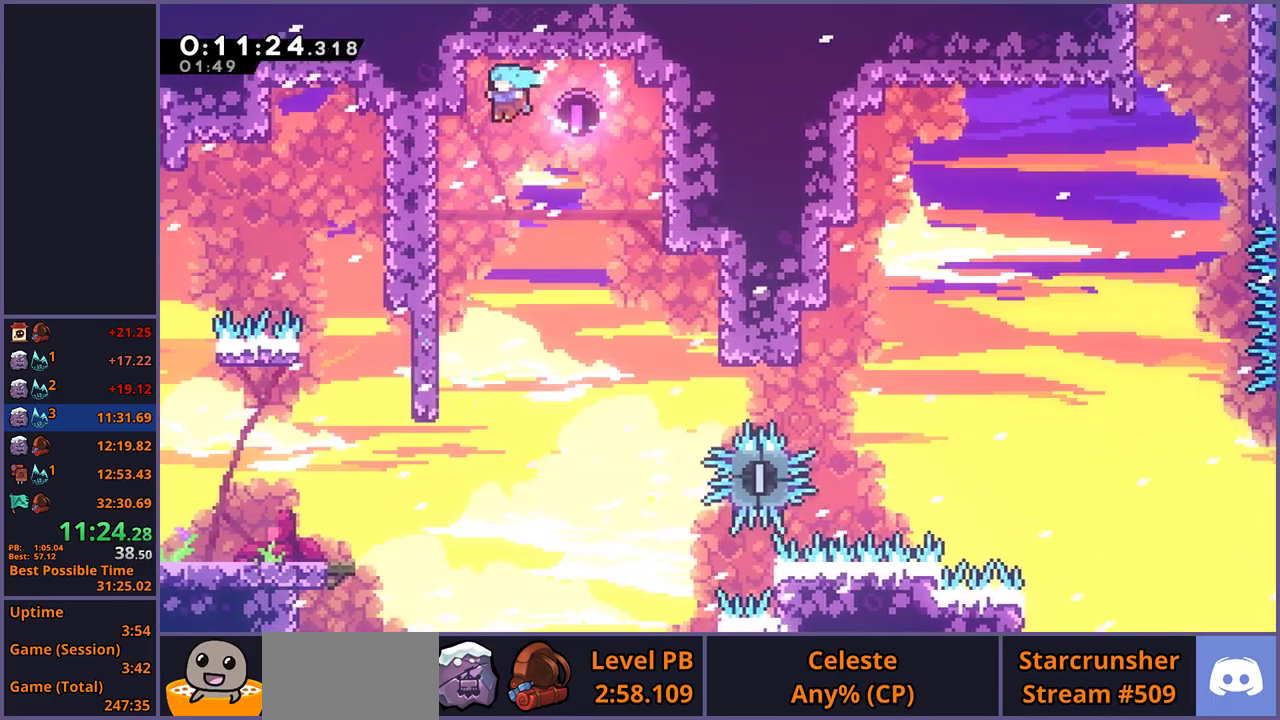
{"buttons": ["CROSS"], "left_stick": "right", "right_stick": "center", "events": [[233, "CROSS", "down"], [233, "left_stick", "right"]]}
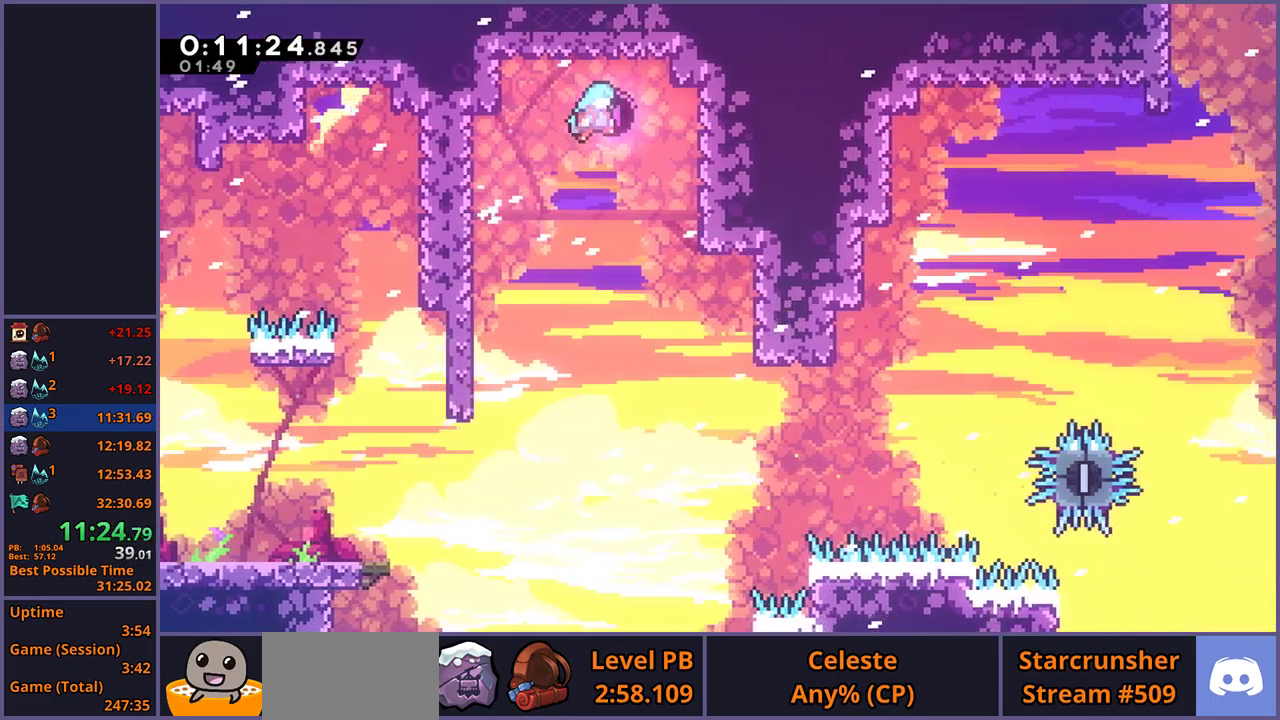
{"buttons": ["CROSS"], "left_stick": "left", "right_stick": "center", "events": [[133, "CROSS", "up"], [333, "left_stick", "up-left"], [350, "CROSS", "down"], [383, "left_stick", "left"]]}
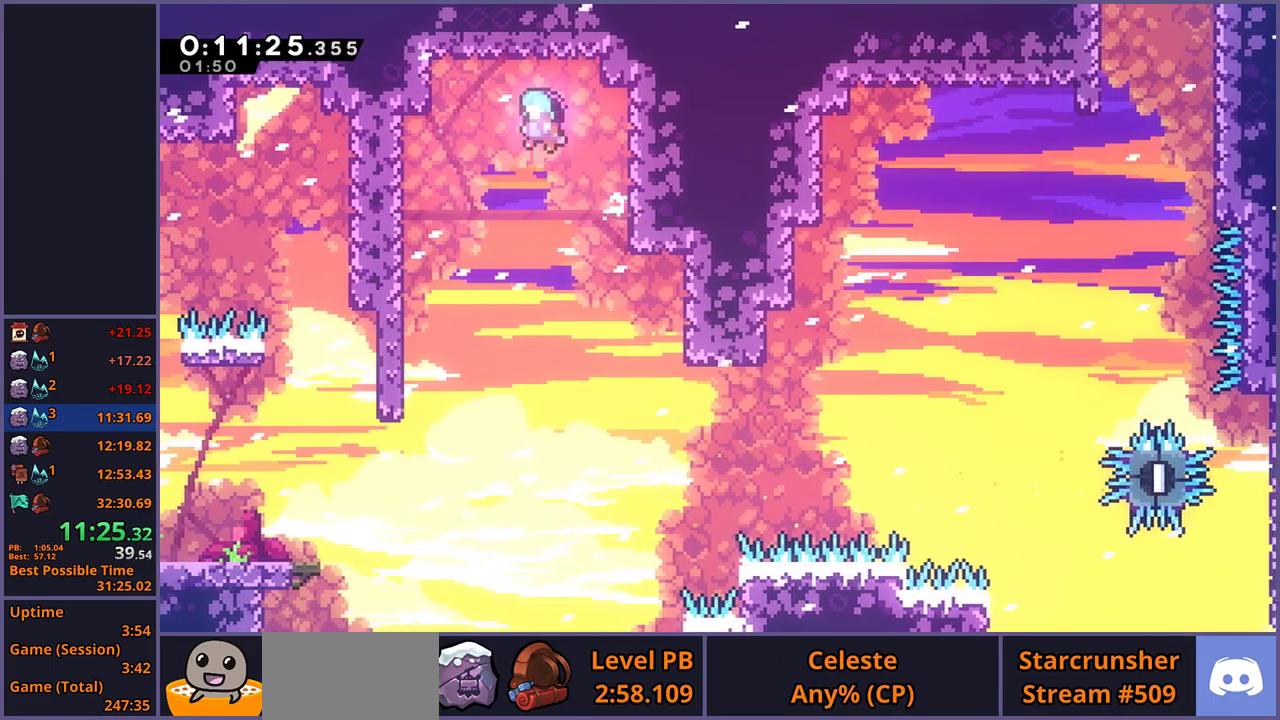
{"buttons": ["CROSS"], "left_stick": "right", "right_stick": "center", "events": [[200, "CROSS", "up"], [433, "CROSS", "down"], [467, "left_stick", "right"]]}
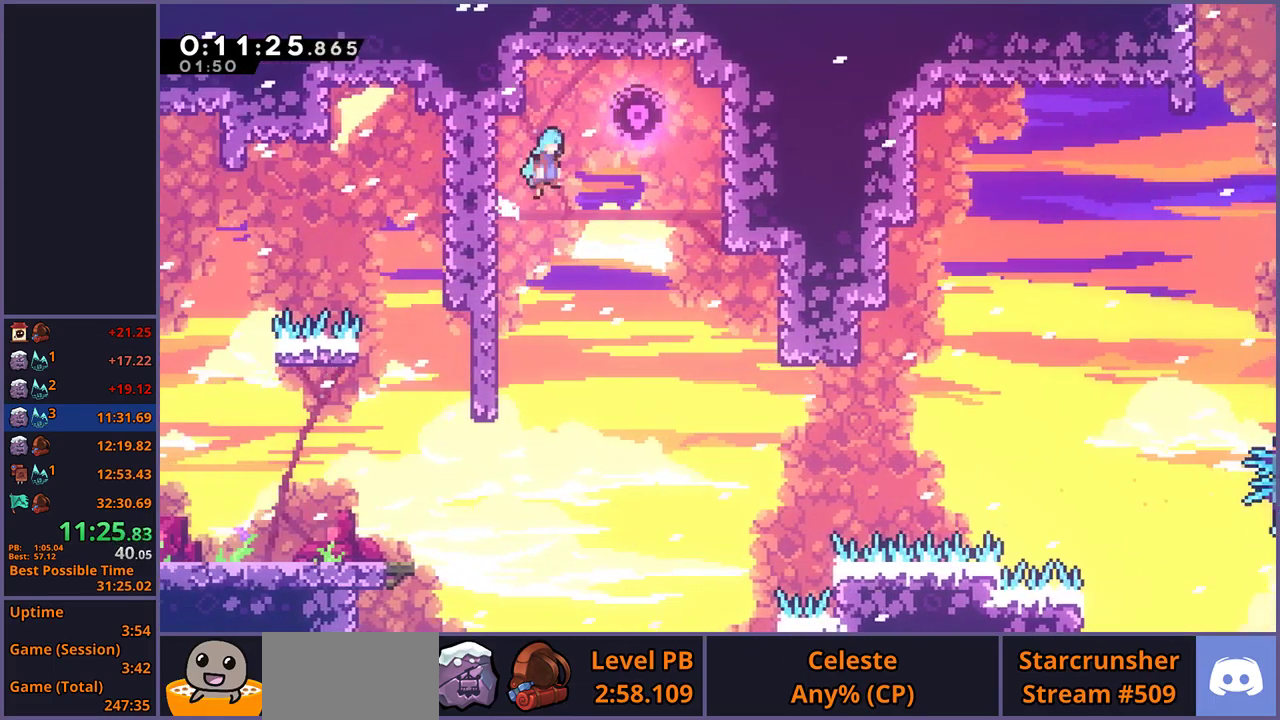
{"buttons": [], "left_stick": "right", "right_stick": "center", "events": [[417, "CROSS", "up"]]}
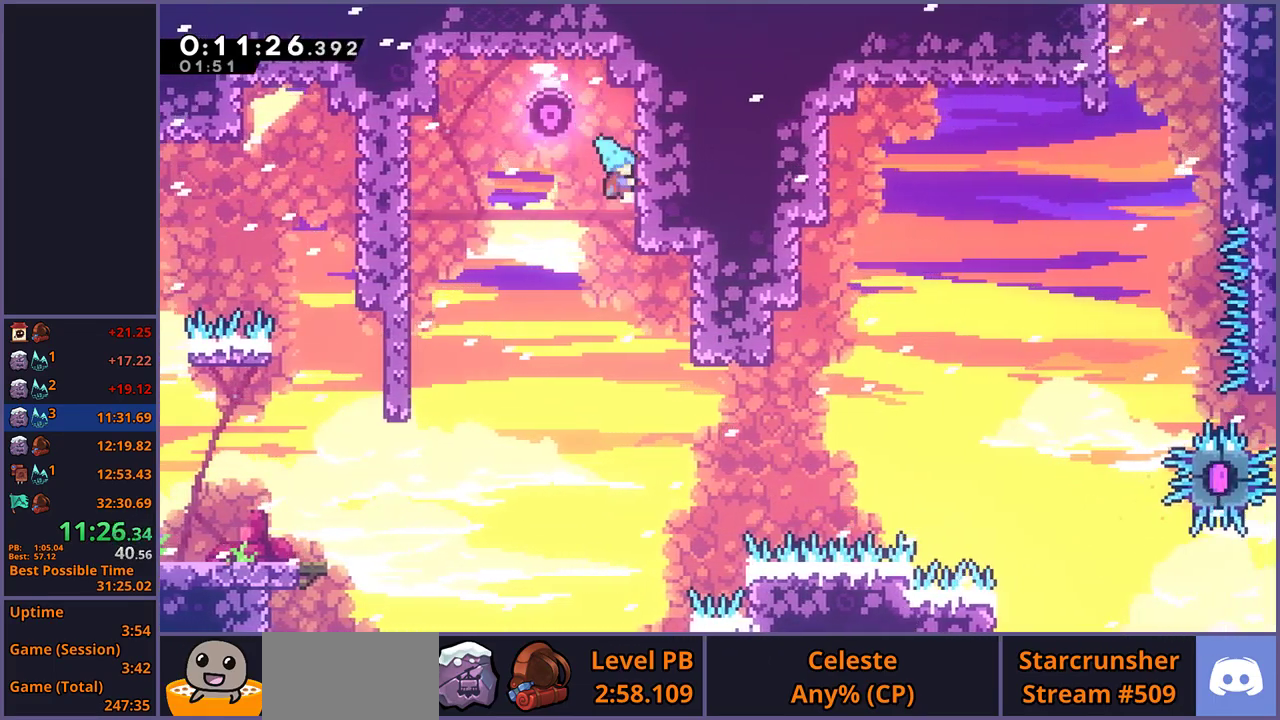
{"buttons": [], "left_stick": "left", "right_stick": "center", "events": [[50, "CROSS", "down"], [83, "left_stick", "left"], [417, "CROSS", "up"]]}
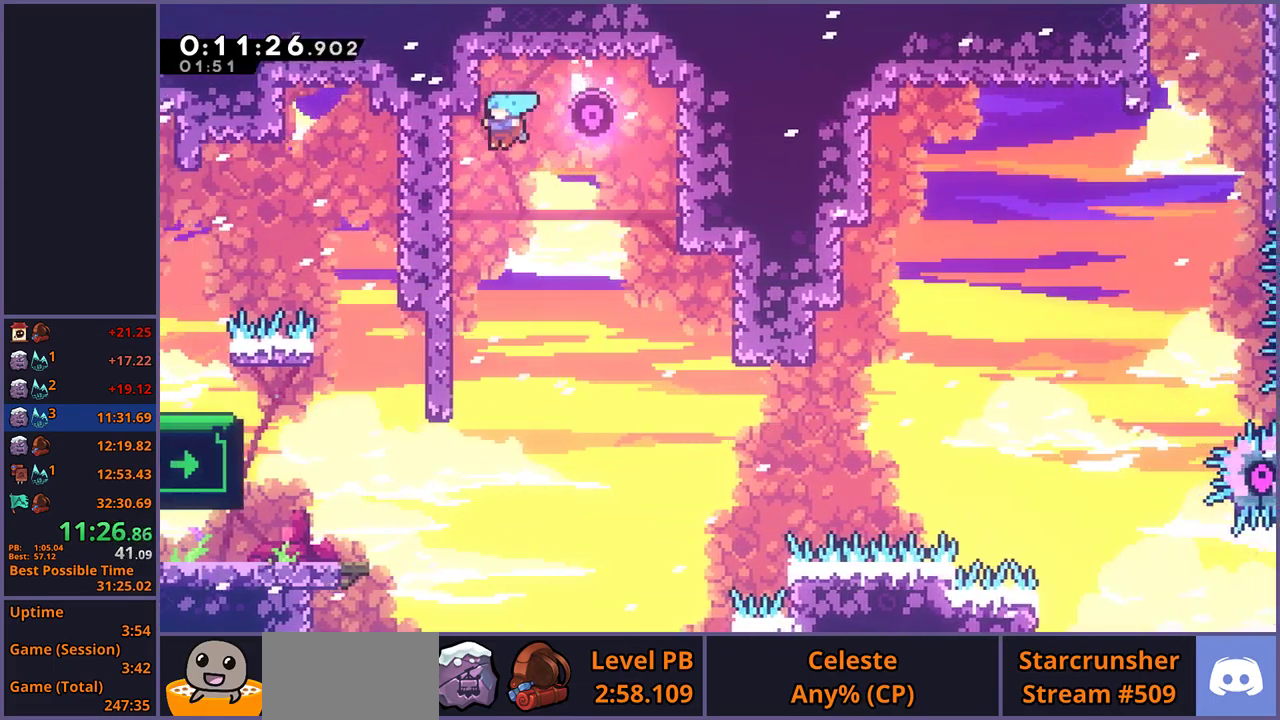
{"buttons": ["CROSS"], "left_stick": "right", "right_stick": "center", "events": [[183, "CROSS", "down"], [233, "left_stick", "right"]]}
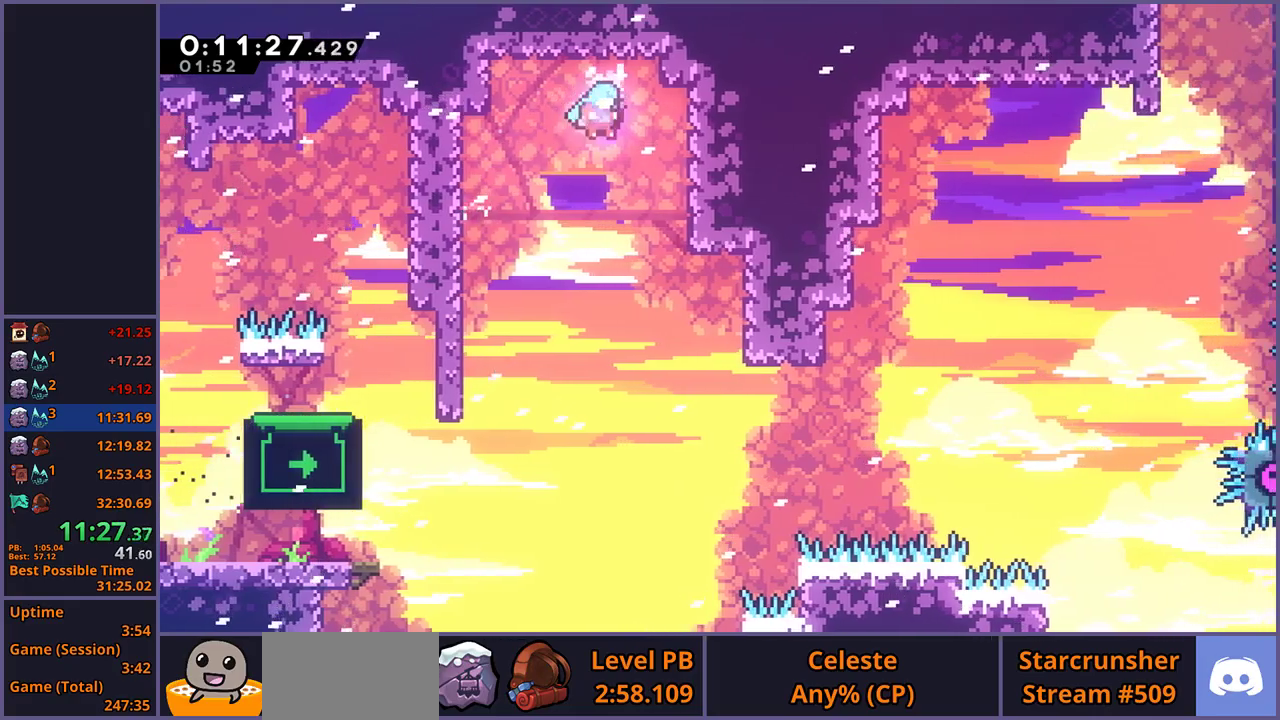
{"buttons": [], "left_stick": "left", "right_stick": "center", "events": [[133, "CROSS", "up"], [267, "CROSS", "down"], [283, "left_stick", "up-left"], [350, "CROSS", "up"], [350, "left_stick", "left"]]}